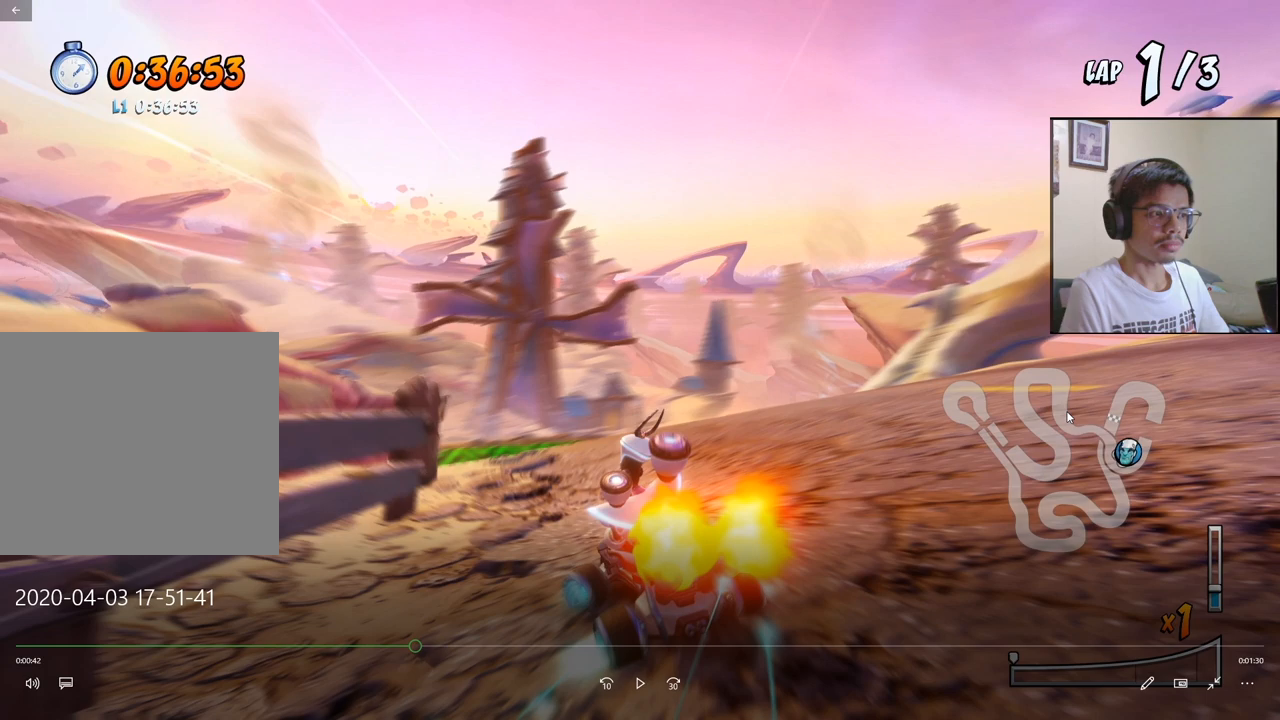
Gameplay with a controller (PlayStation layout); each line is a JSON object with the inputs held at the frame after it. "events" lists button and stick changes between this image and that frame as [ms after this image, input, new state], when the widget could be followed in between. Not read: right_stick.
{"buttons": ["CROSS", "R2", "DPAD_LEFT"], "left_stick": "center", "events": []}
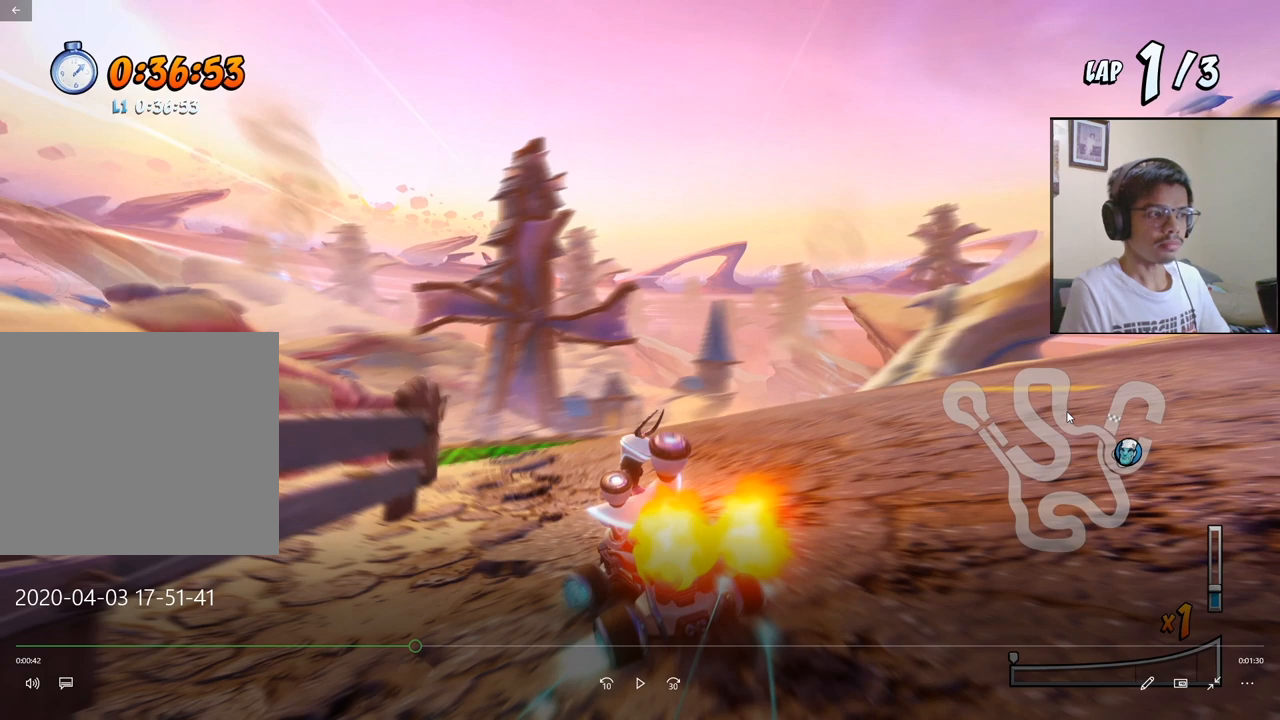
{"buttons": ["CROSS", "R2", "DPAD_LEFT"], "left_stick": "center", "events": []}
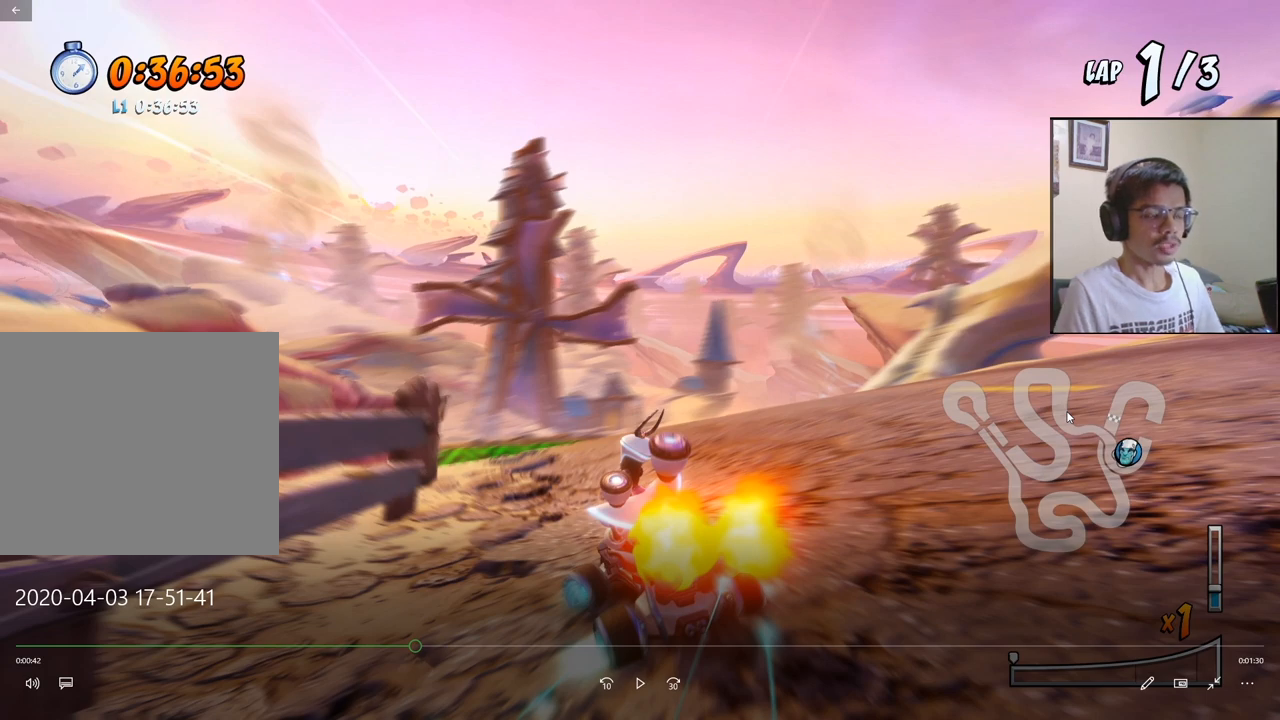
{"buttons": ["CROSS", "R2", "DPAD_LEFT"], "left_stick": "center", "events": []}
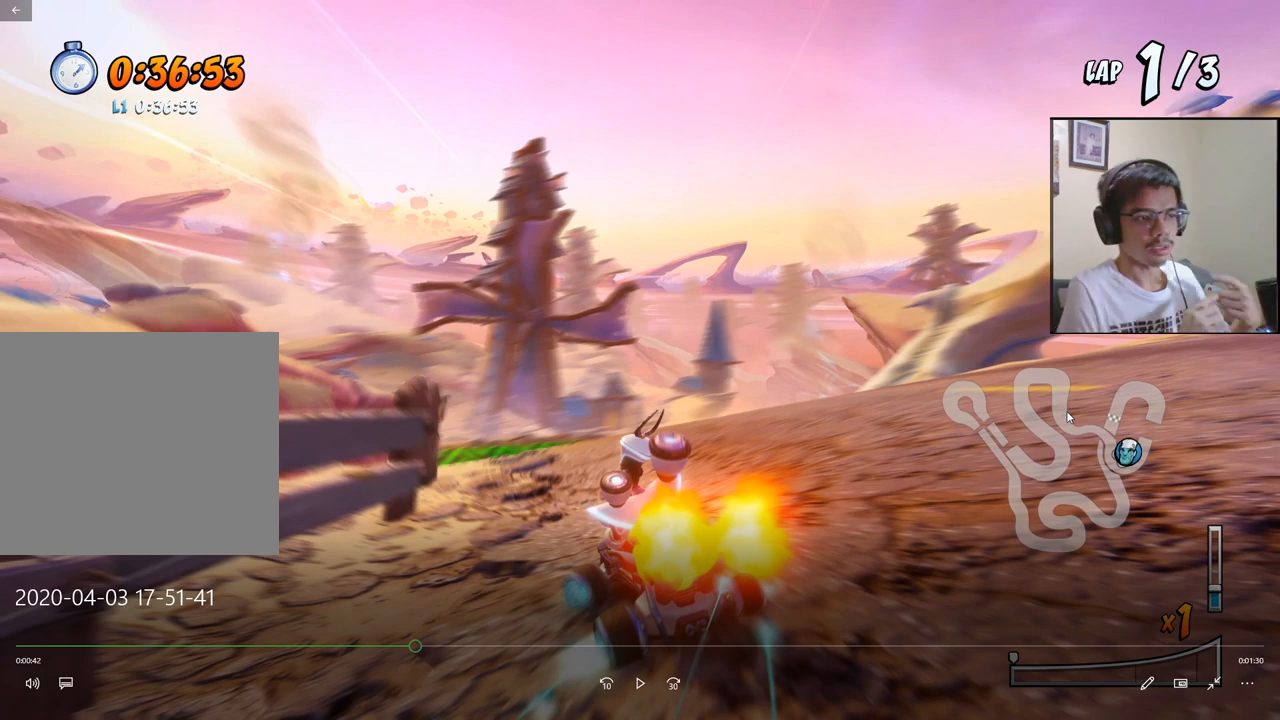
{"buttons": ["CROSS", "R2", "DPAD_LEFT"], "left_stick": "center", "events": []}
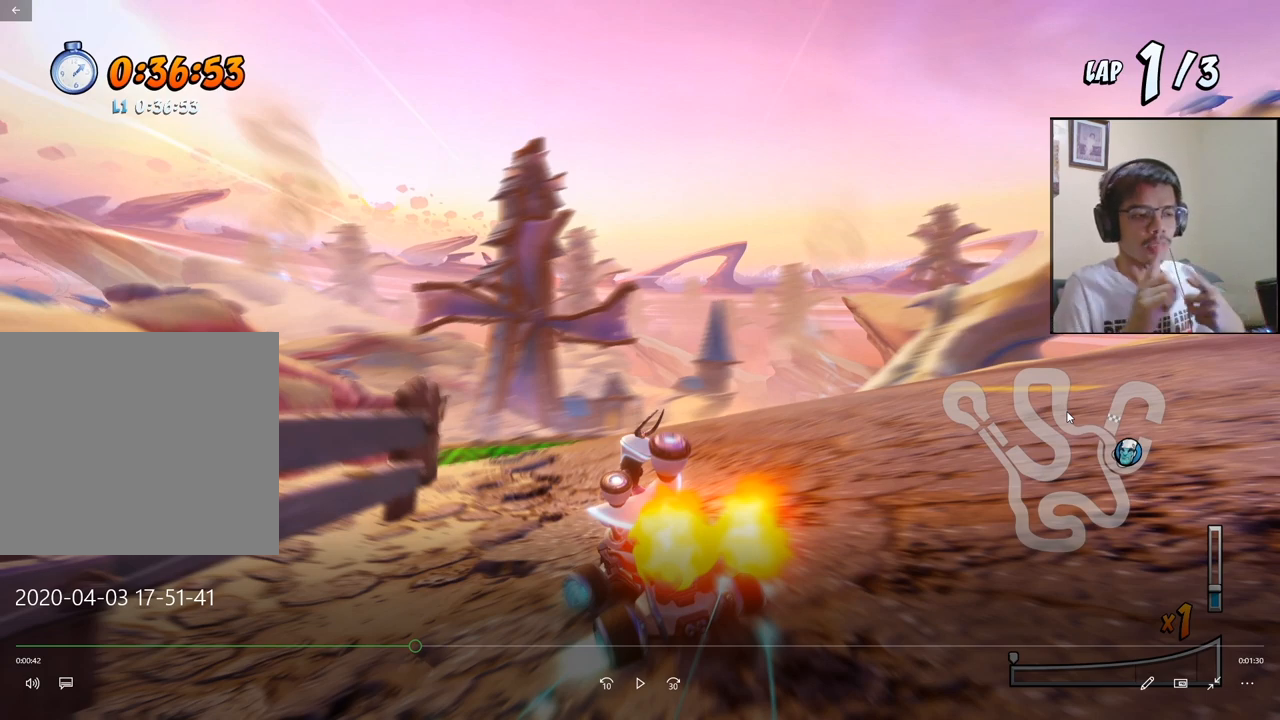
{"buttons": ["CROSS", "R2", "DPAD_LEFT"], "left_stick": "center", "events": []}
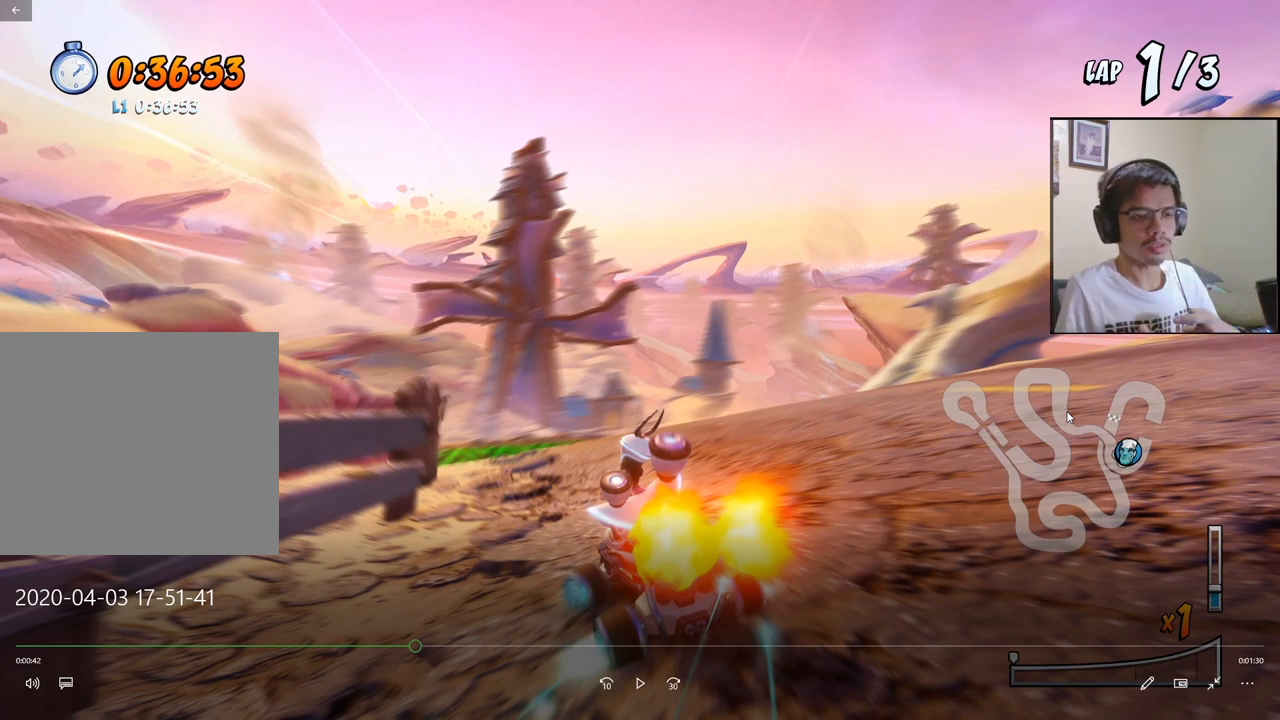
{"buttons": ["CROSS", "R2", "DPAD_LEFT"], "left_stick": "center", "events": []}
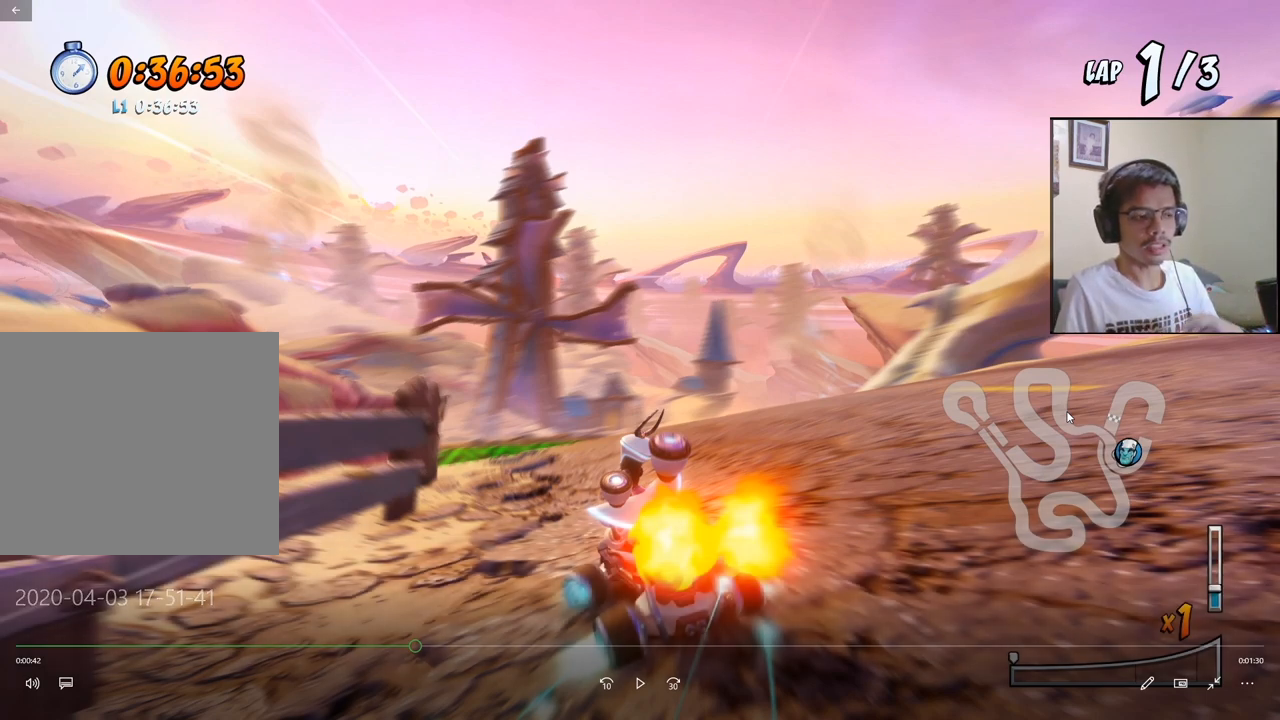
{"buttons": ["CROSS", "R2", "DPAD_LEFT"], "left_stick": "center", "events": []}
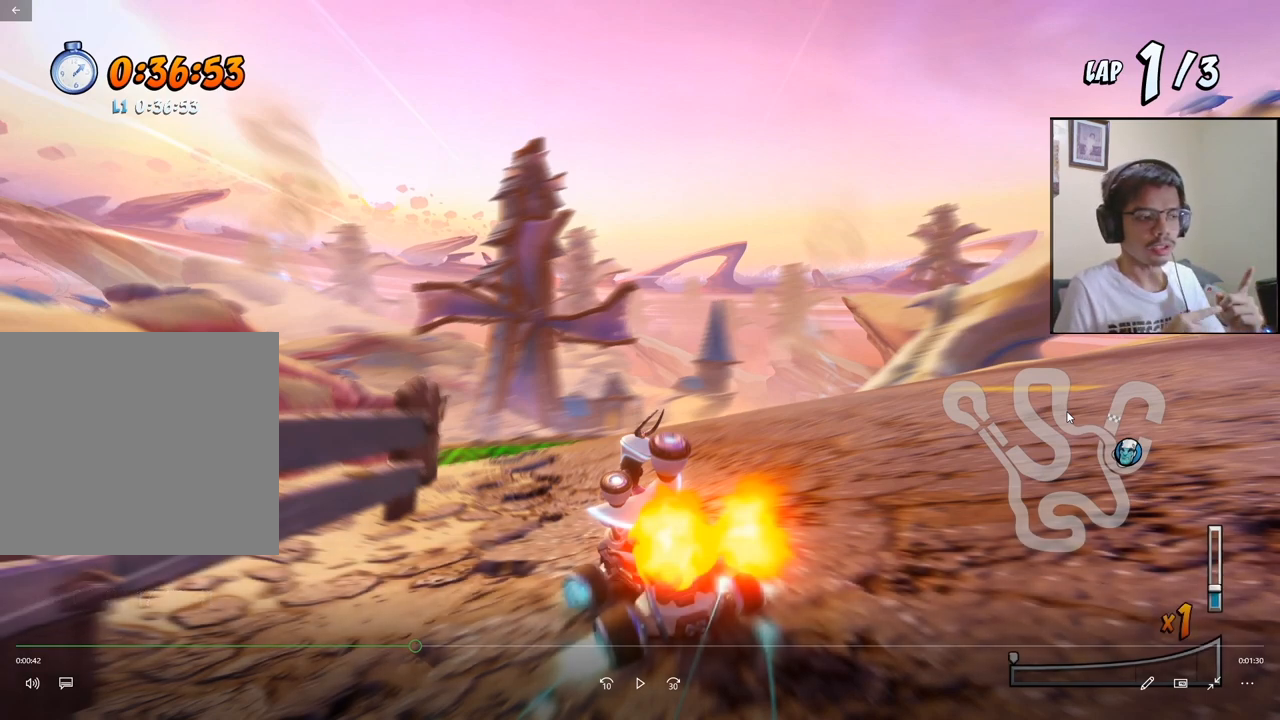
{"buttons": ["CROSS", "R2", "DPAD_LEFT"], "left_stick": "center", "events": []}
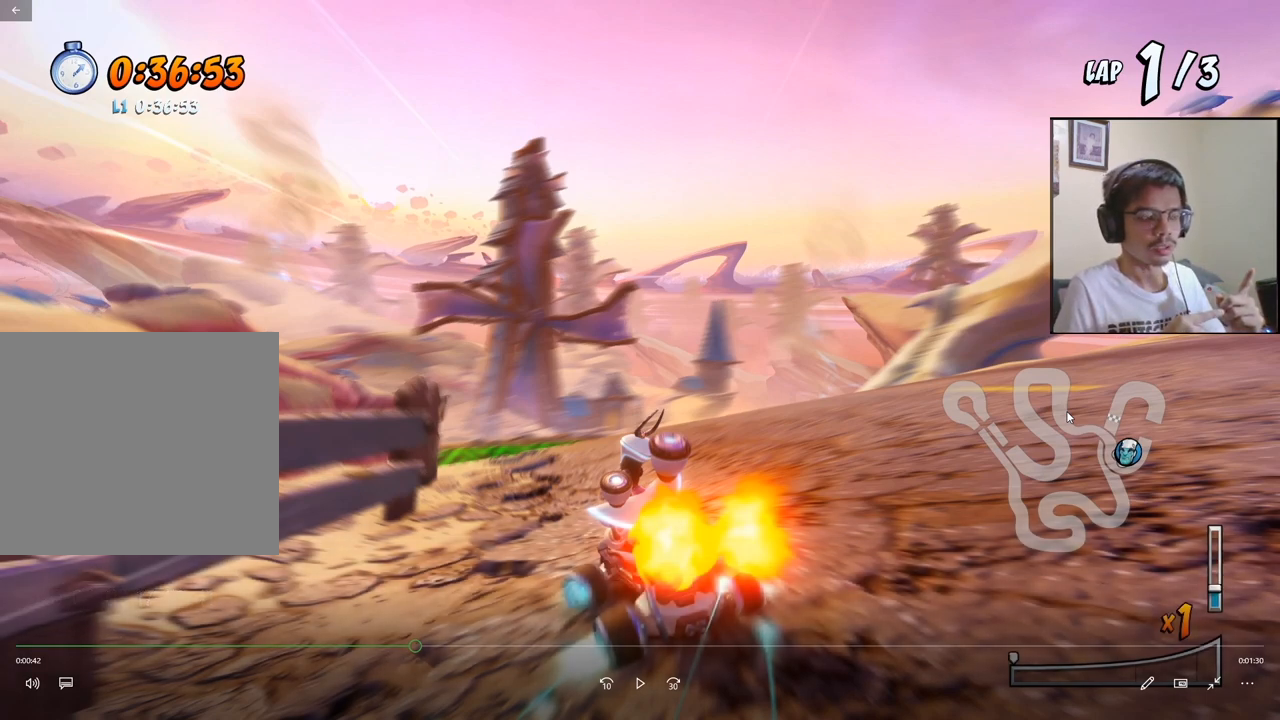
{"buttons": ["CROSS", "R2", "DPAD_LEFT"], "left_stick": "center", "events": []}
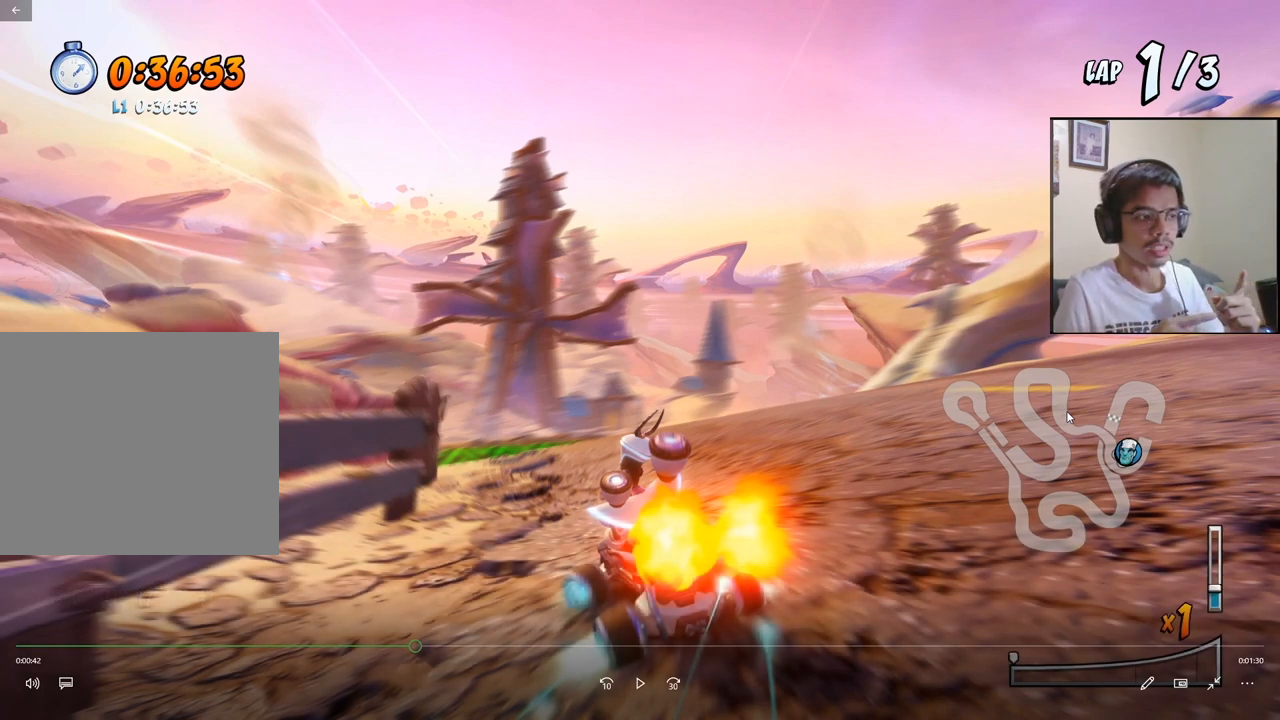
{"buttons": ["CROSS", "R2", "DPAD_LEFT"], "left_stick": "center", "events": []}
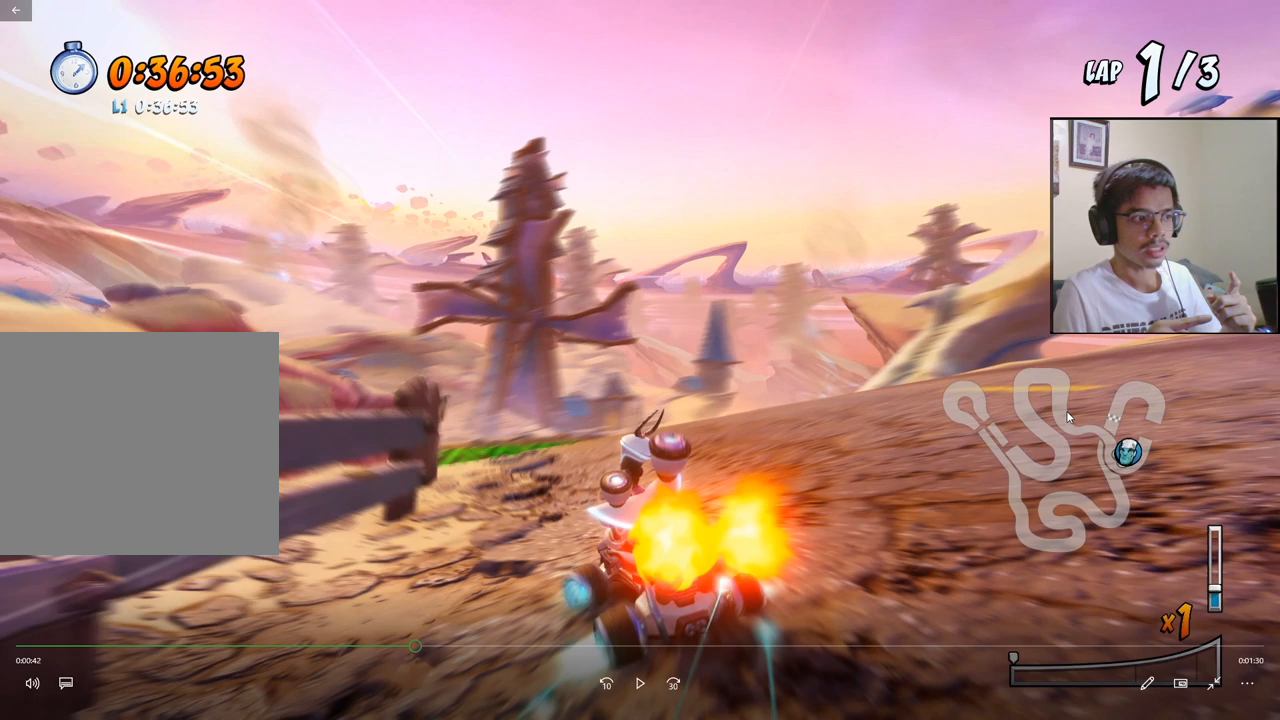
{"buttons": ["CROSS", "R2", "DPAD_LEFT"], "left_stick": "center", "events": []}
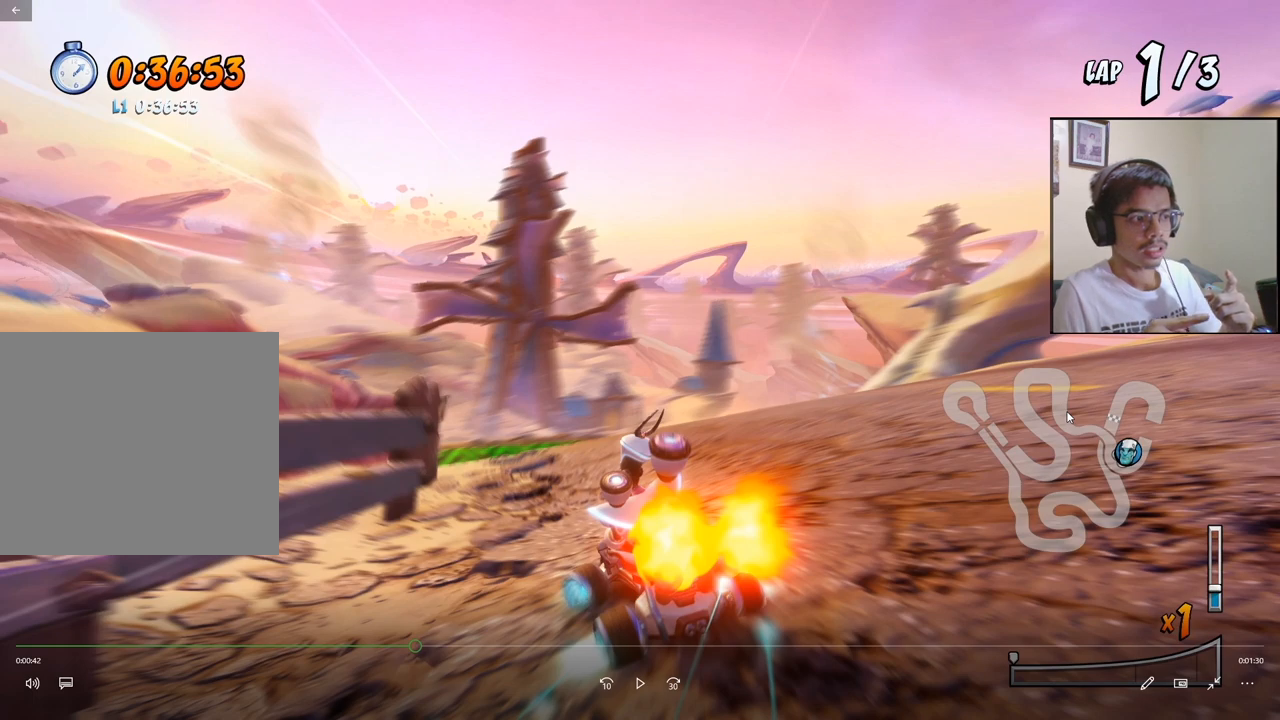
{"buttons": ["CROSS", "R2", "DPAD_LEFT"], "left_stick": "center", "events": []}
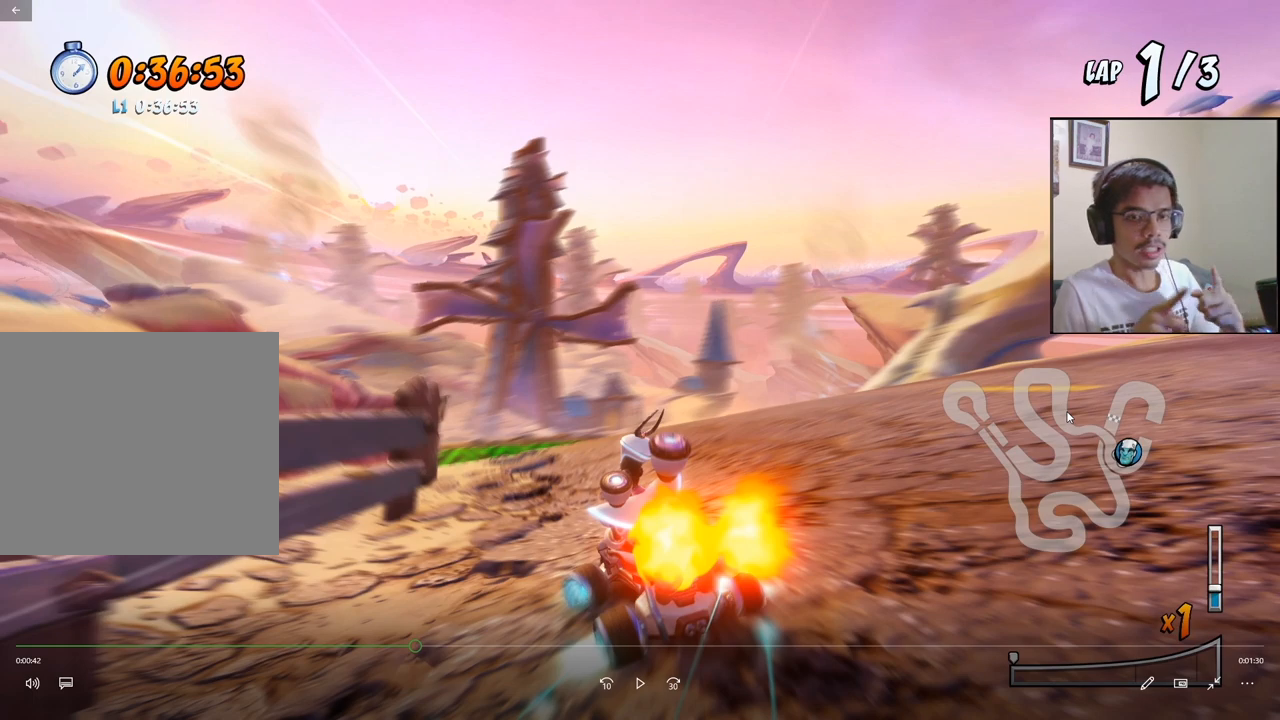
{"buttons": ["CROSS", "R2", "DPAD_LEFT"], "left_stick": "center", "events": []}
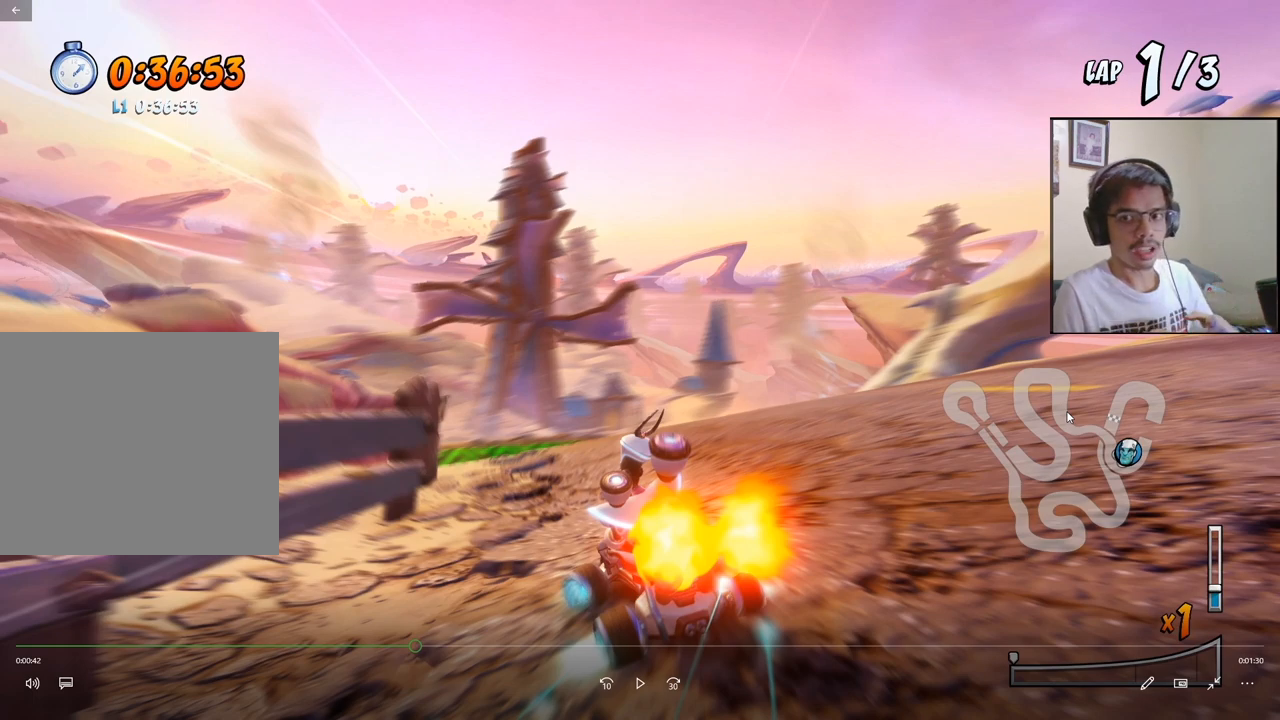
{"buttons": ["CROSS", "R2", "DPAD_LEFT"], "left_stick": "center", "events": []}
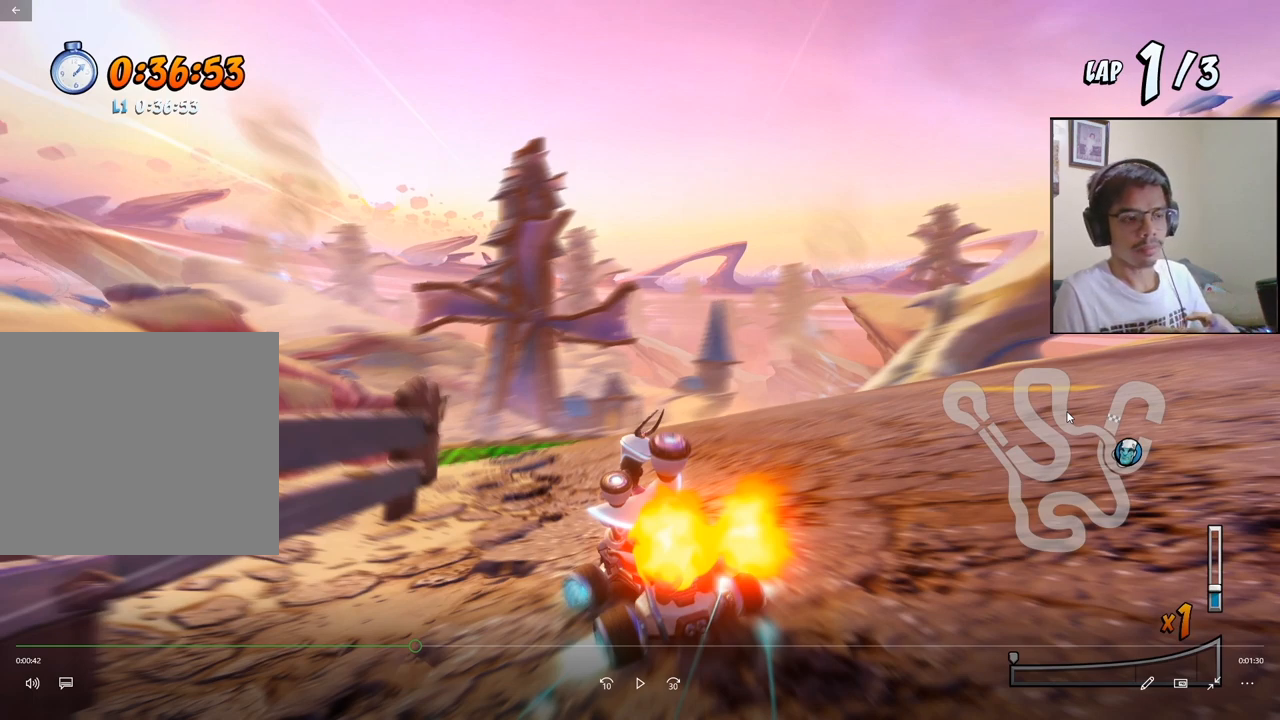
{"buttons": ["CROSS", "R2", "DPAD_LEFT"], "left_stick": "center", "events": []}
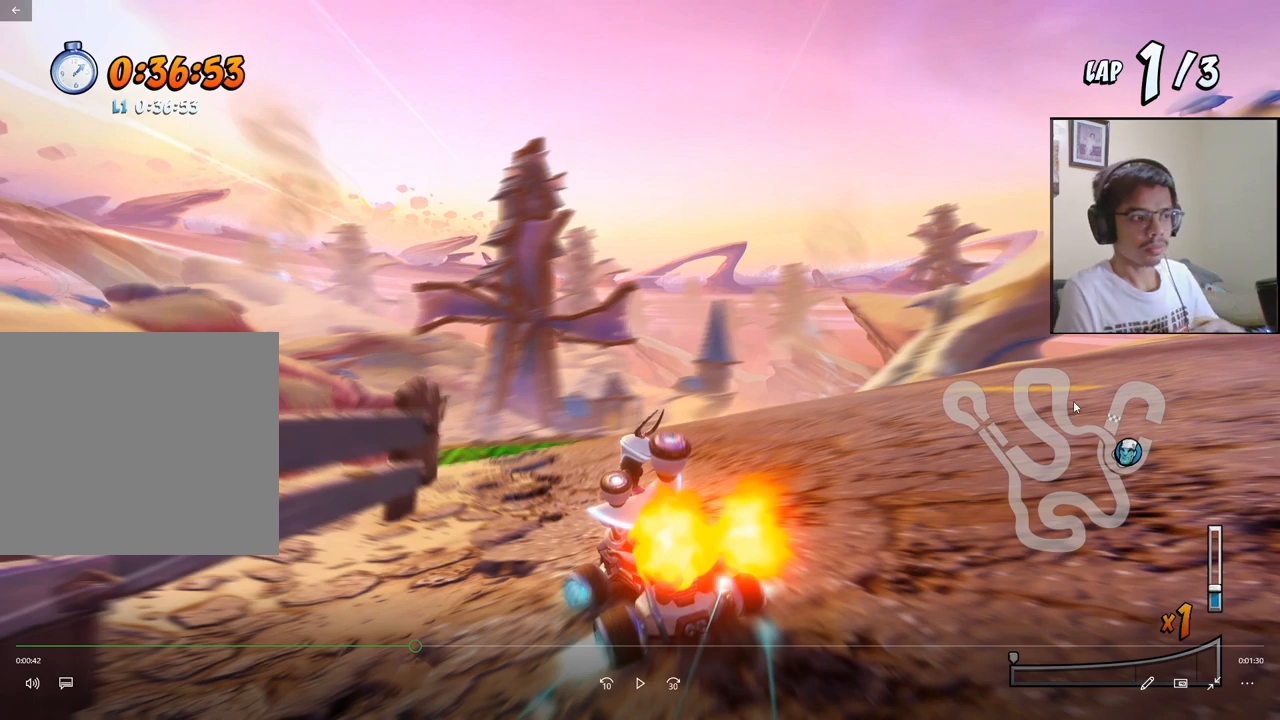
{"buttons": ["CROSS", "R2", "DPAD_LEFT"], "left_stick": "center", "events": []}
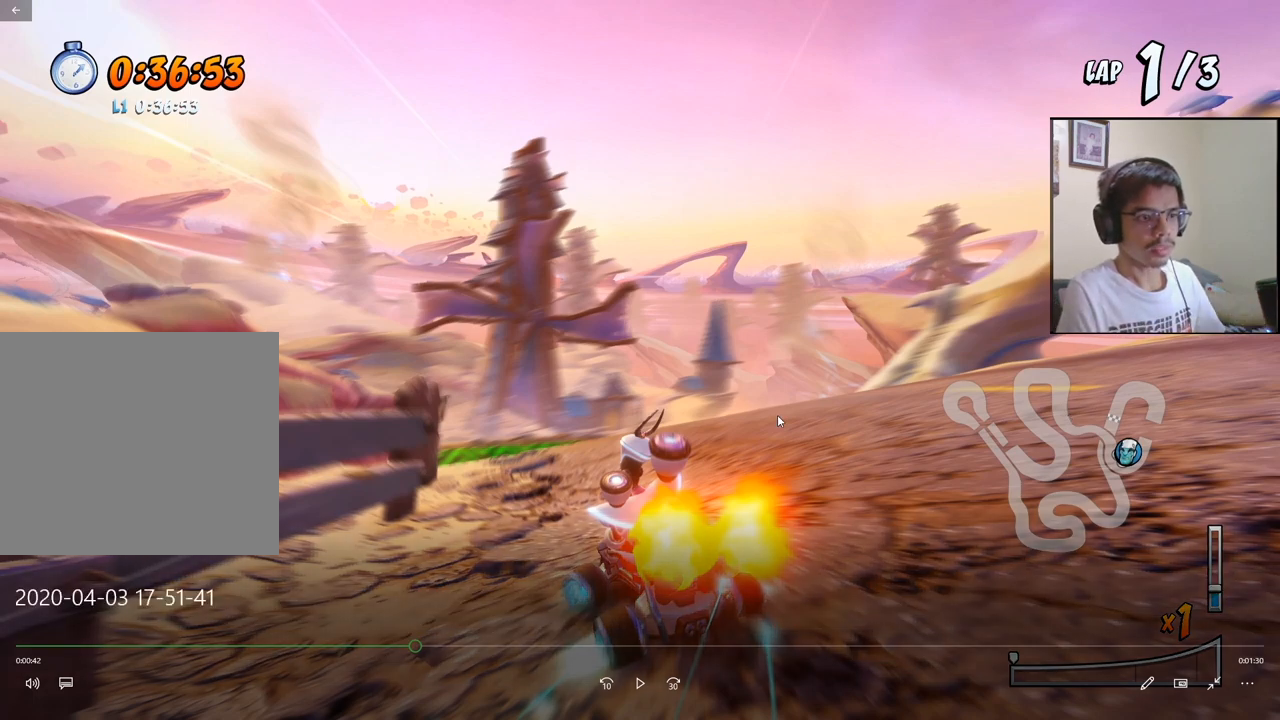
{"buttons": ["CROSS", "R2", "DPAD_LEFT"], "left_stick": "center", "events": []}
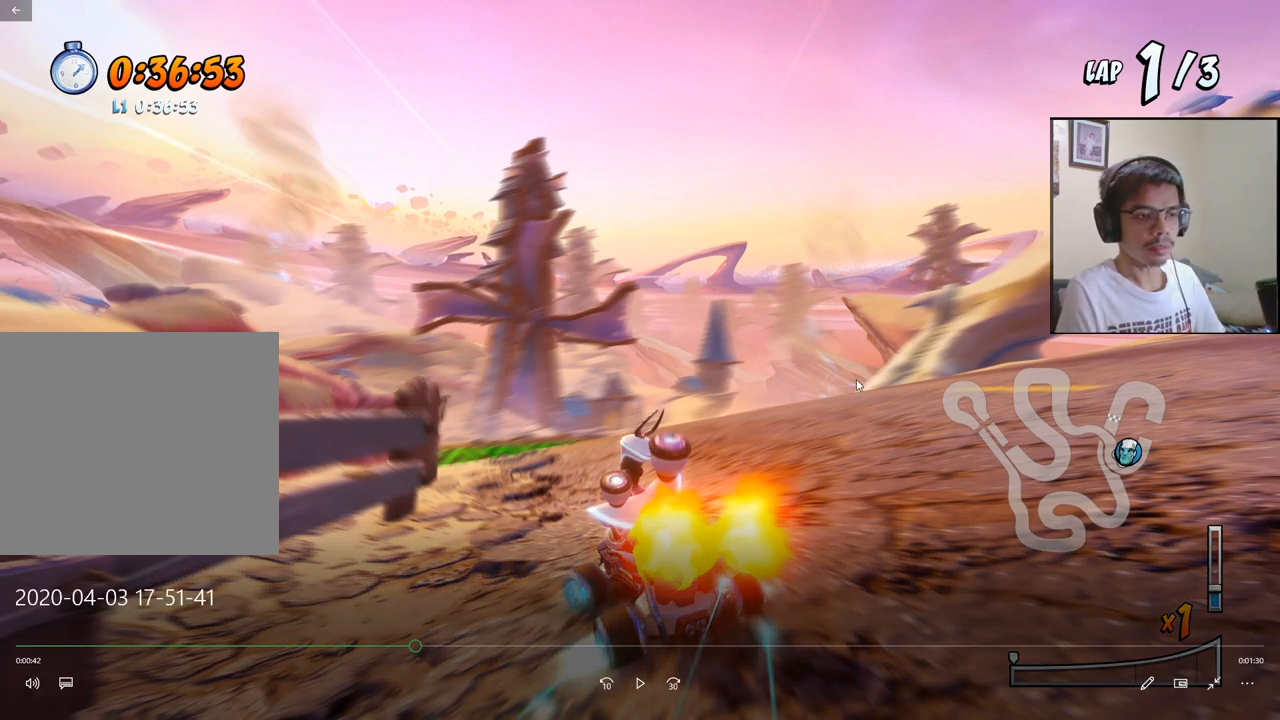
{"buttons": ["CROSS", "R2", "DPAD_LEFT"], "left_stick": "center", "events": []}
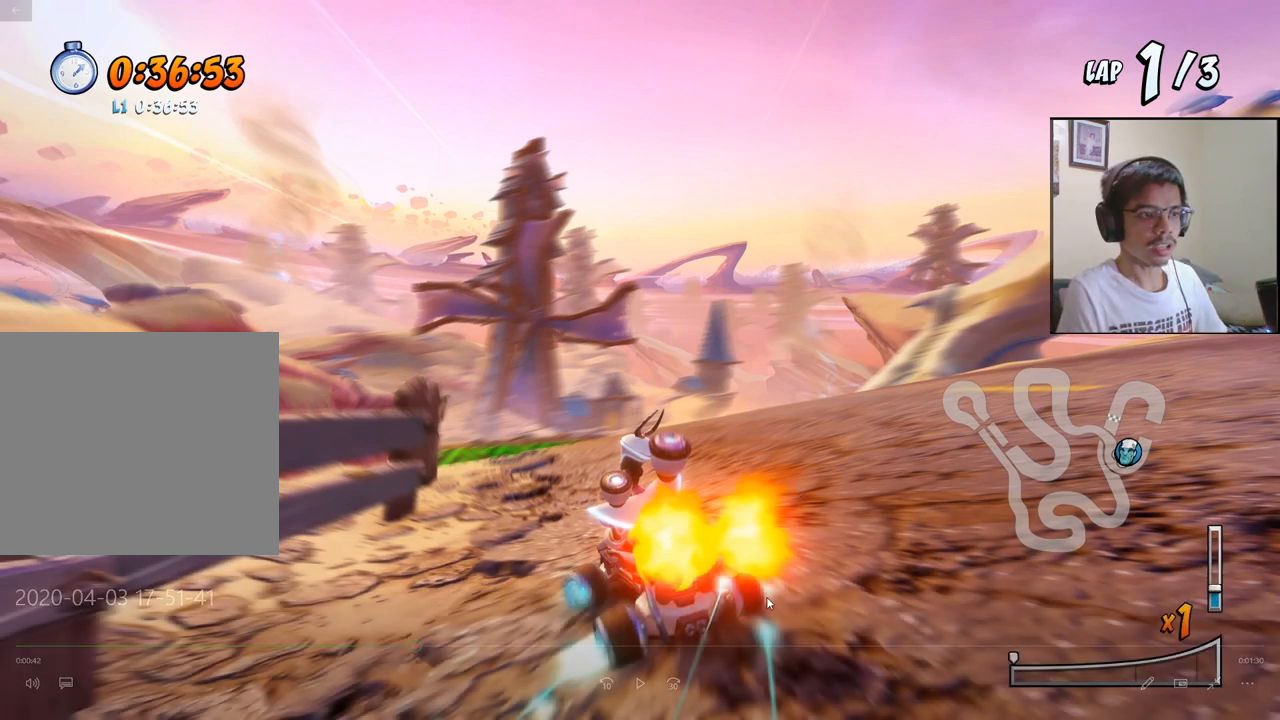
{"buttons": ["CROSS", "R2", "DPAD_LEFT"], "left_stick": "center", "events": []}
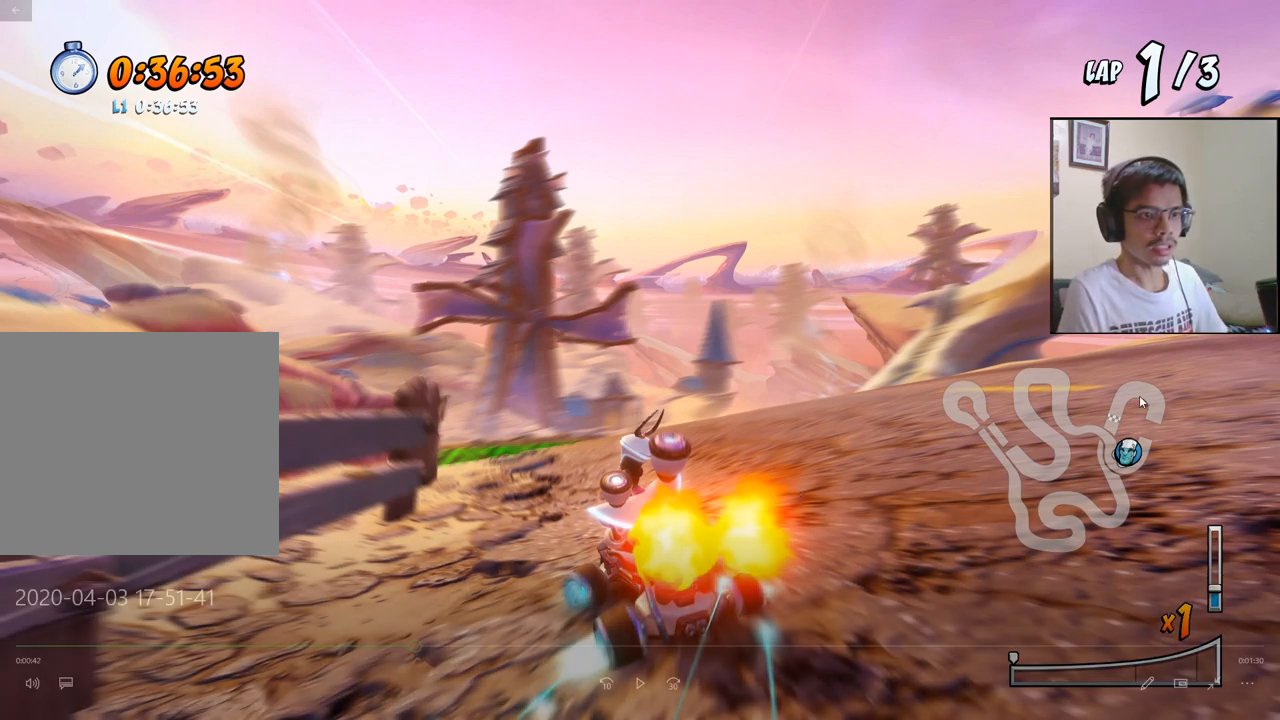
{"buttons": ["CROSS", "R2", "DPAD_LEFT"], "left_stick": "center", "events": []}
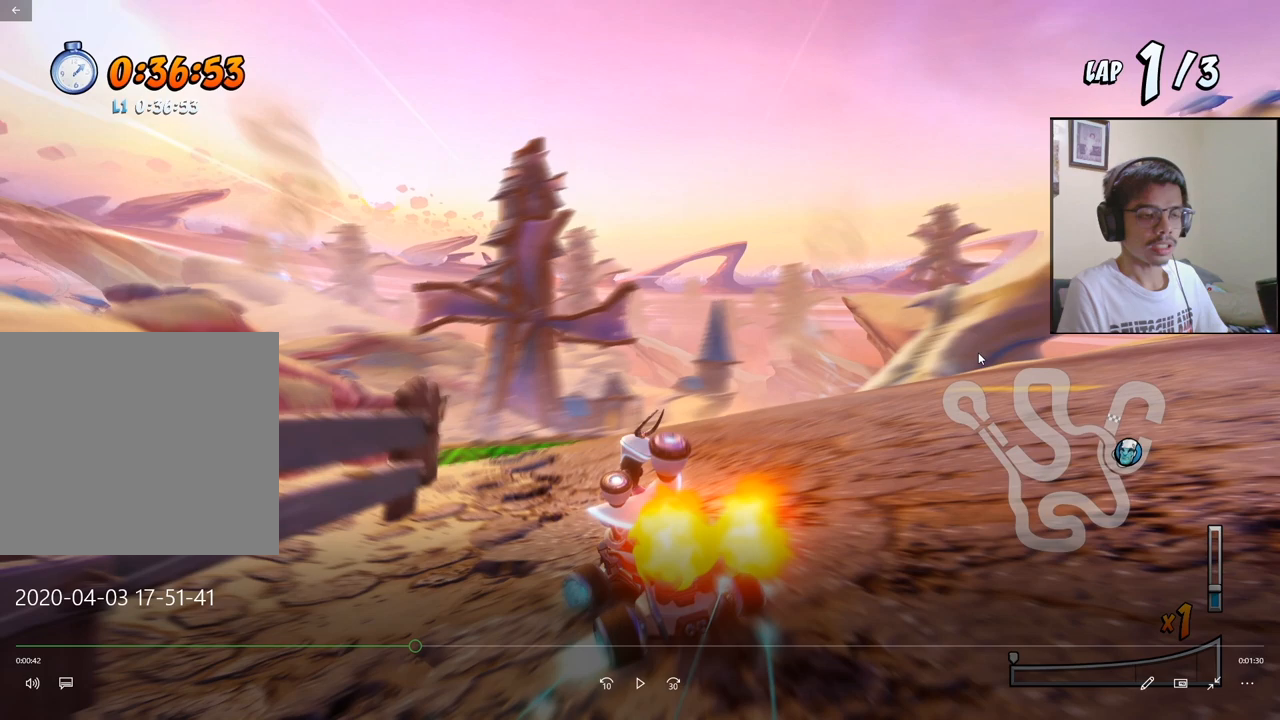
{"buttons": ["CROSS", "R2", "DPAD_LEFT"], "left_stick": "center", "events": []}
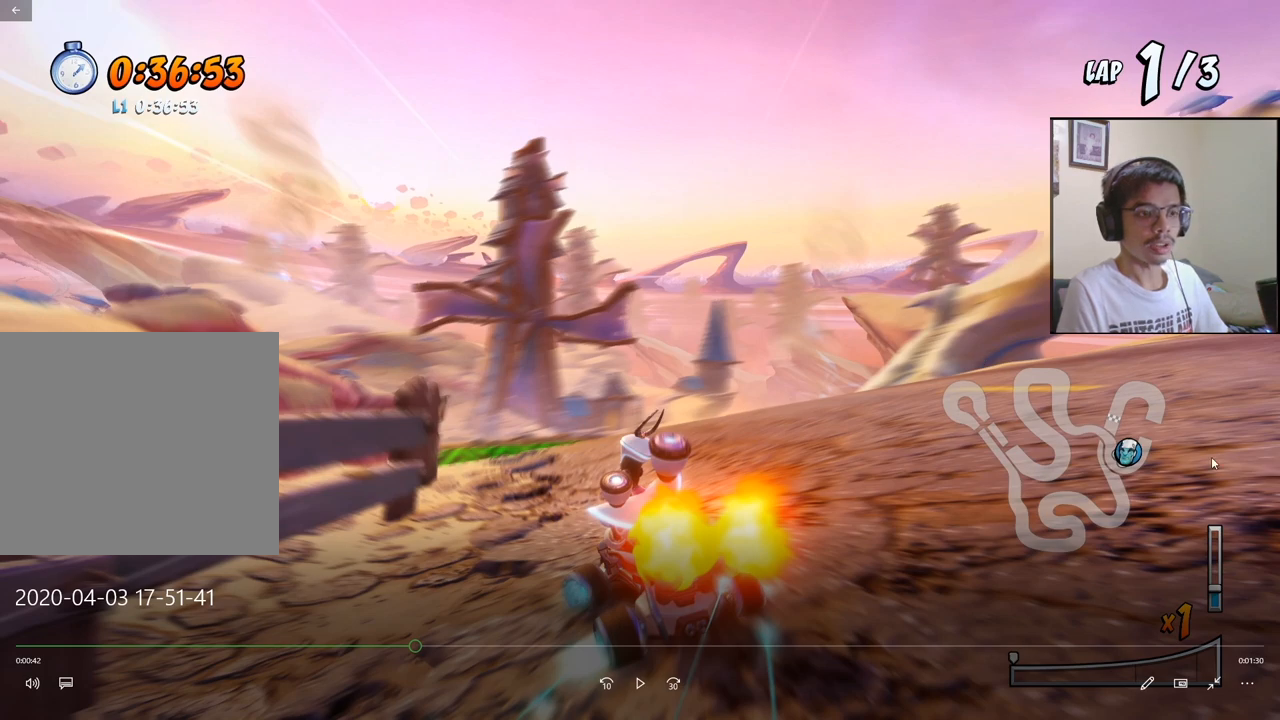
{"buttons": ["CROSS", "R2", "DPAD_LEFT"], "left_stick": "center", "events": []}
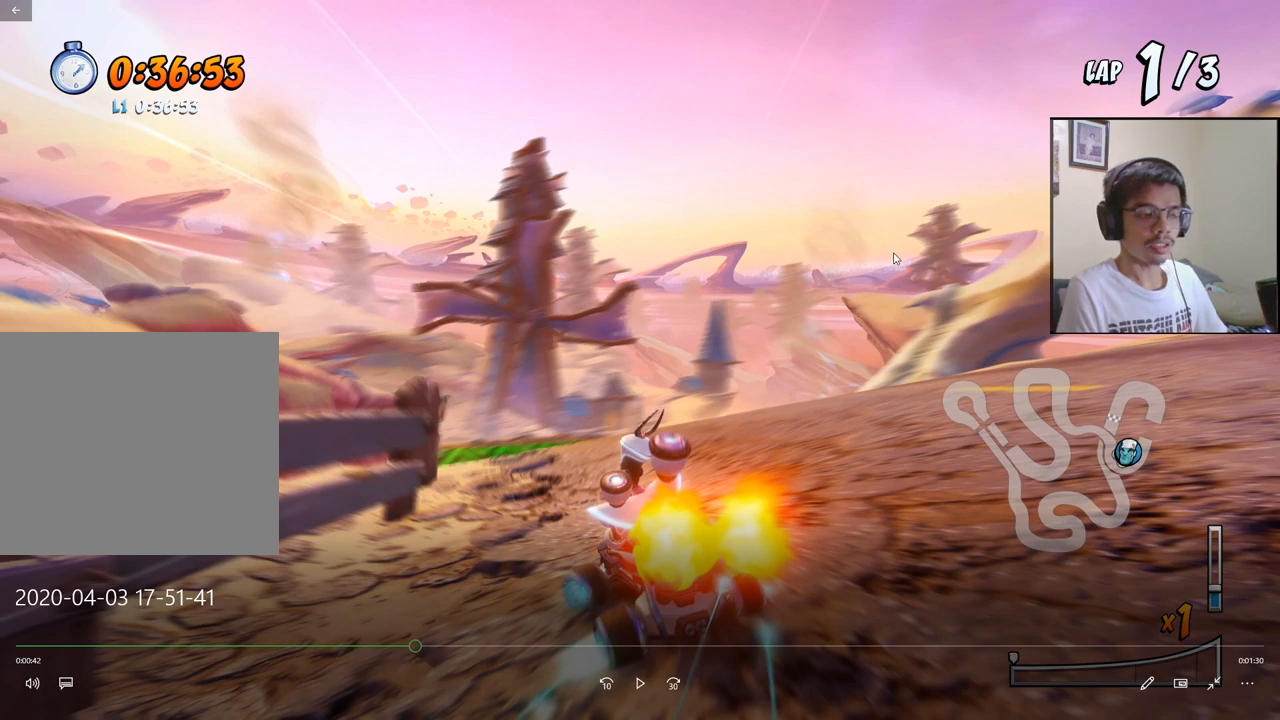
{"buttons": ["CROSS", "R2", "DPAD_LEFT"], "left_stick": "center", "events": []}
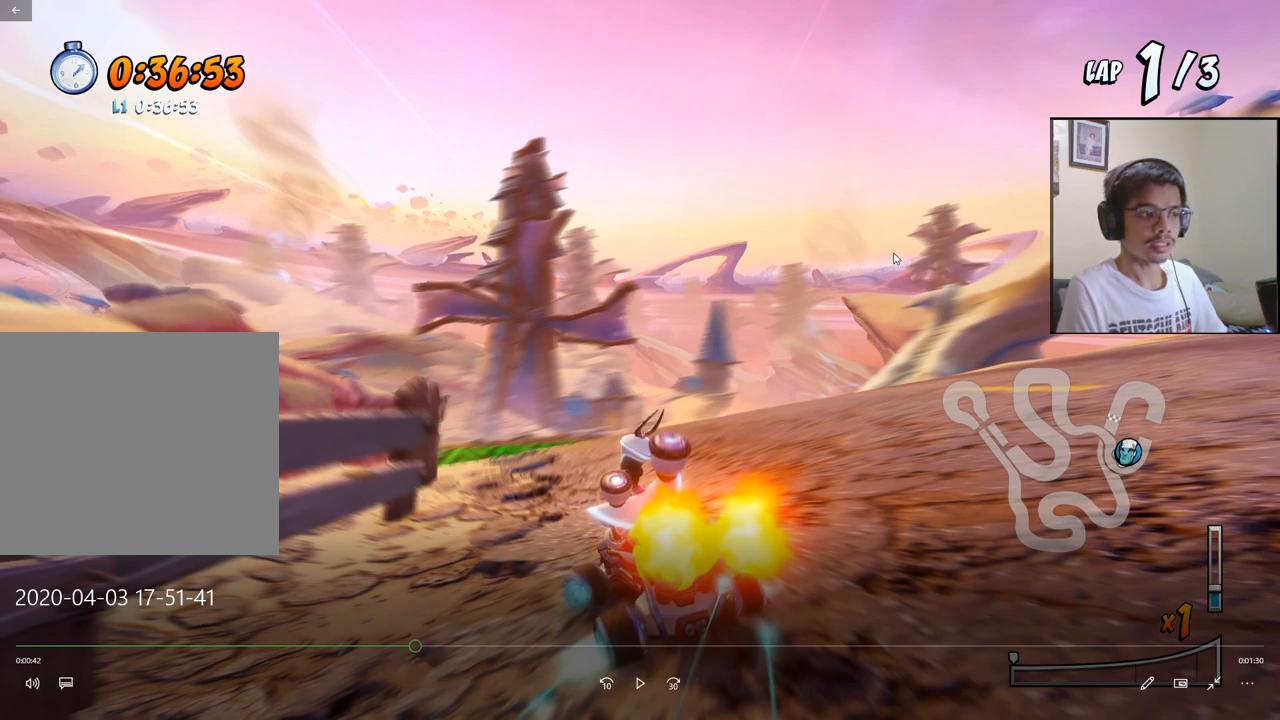
{"buttons": ["CROSS", "R2", "DPAD_LEFT"], "left_stick": "center", "events": []}
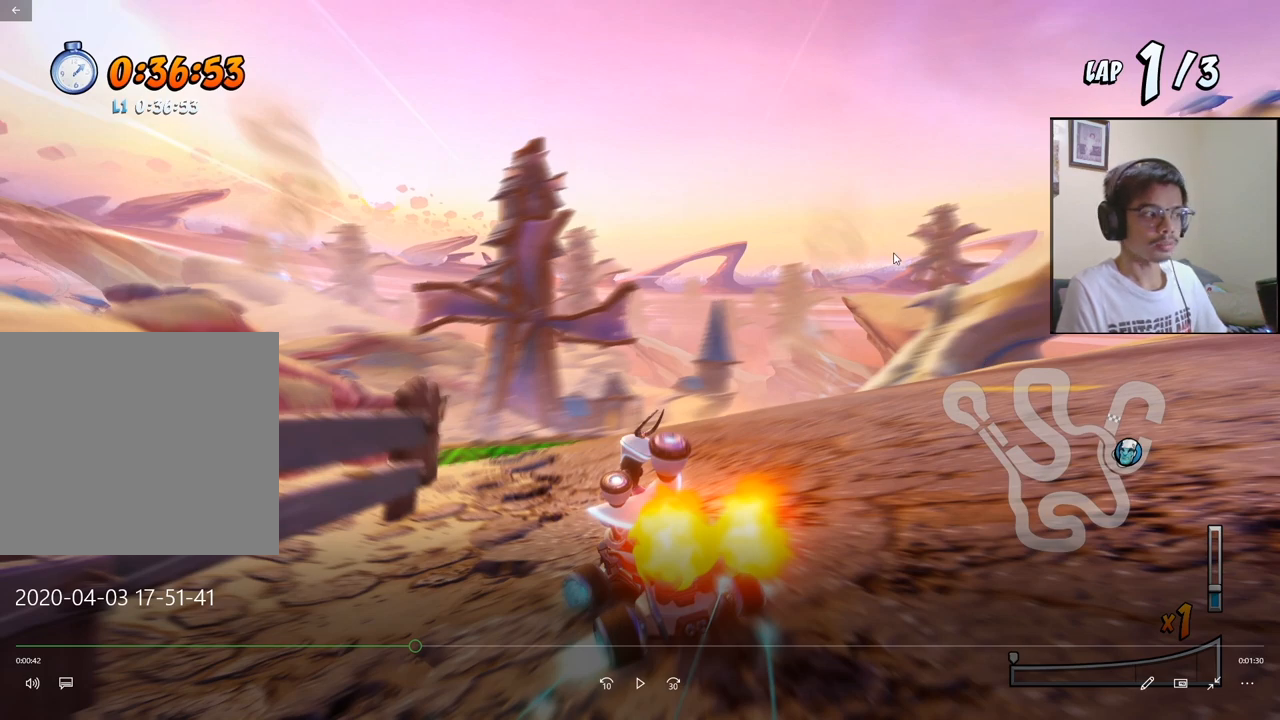
{"buttons": ["CROSS", "R2", "DPAD_LEFT"], "left_stick": "center", "events": []}
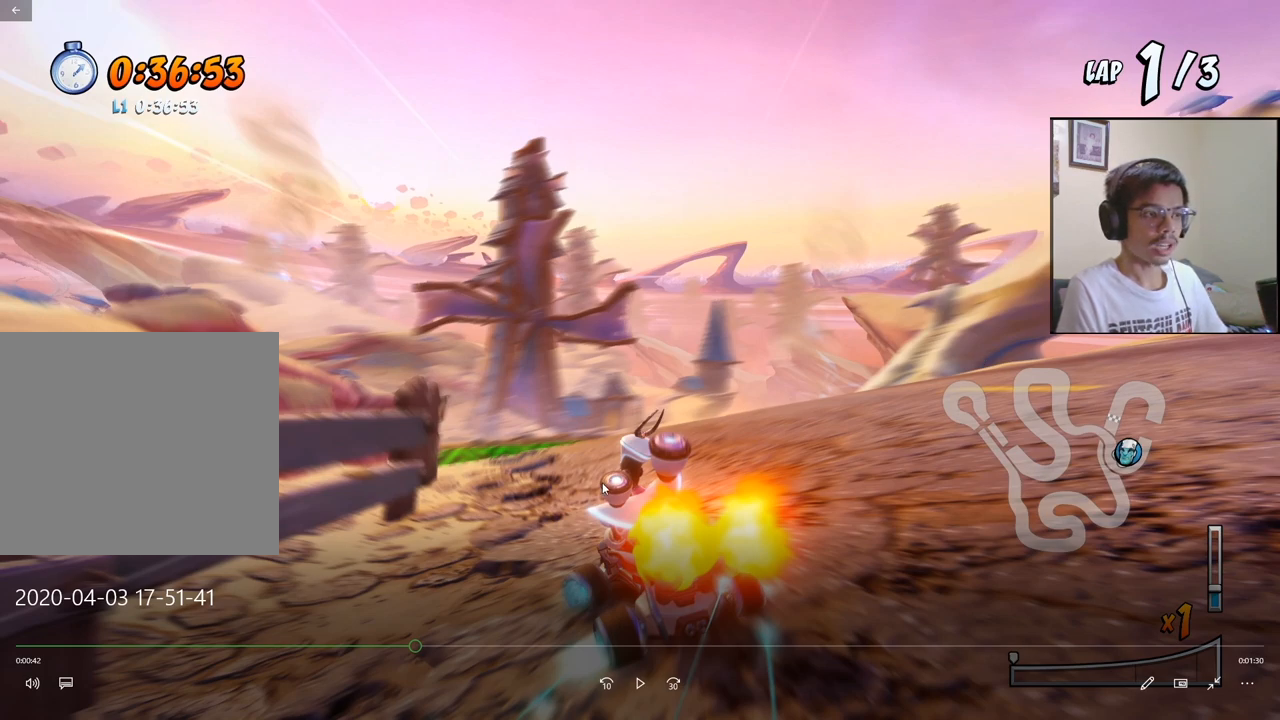
{"buttons": ["CROSS", "R2", "DPAD_LEFT"], "left_stick": "center", "events": []}
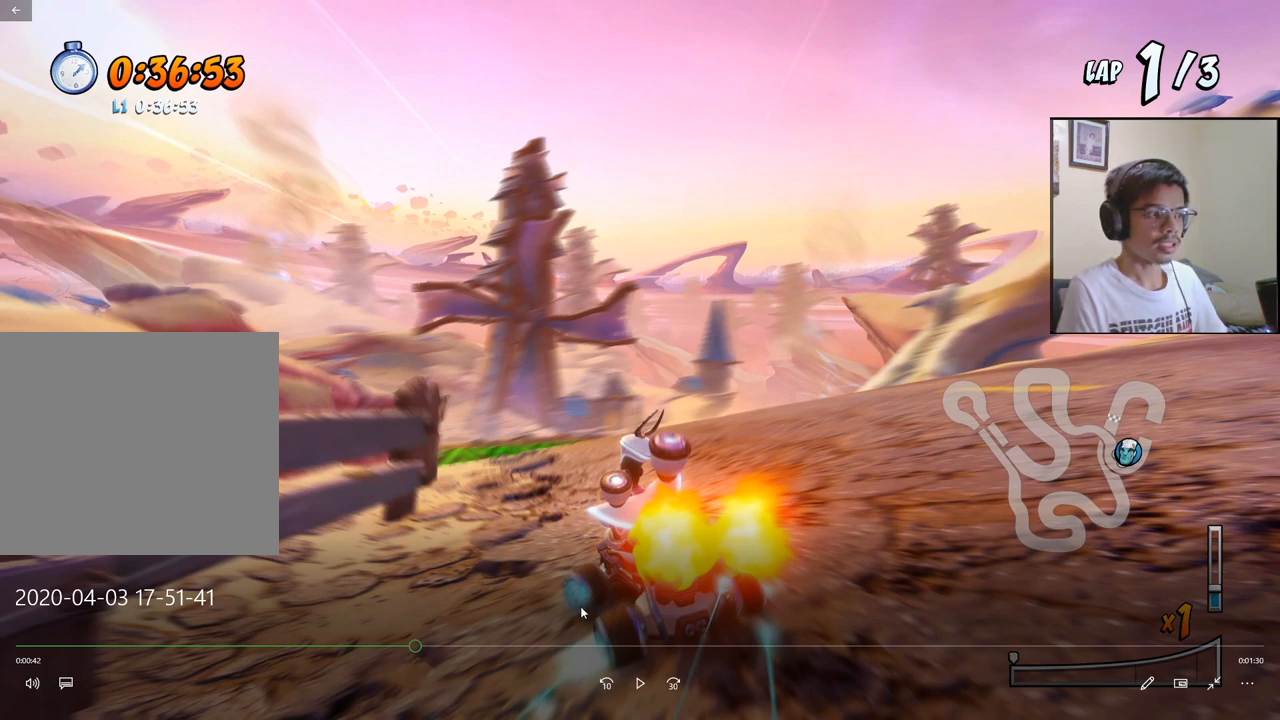
{"buttons": ["CROSS", "R2", "DPAD_LEFT"], "left_stick": "center", "events": []}
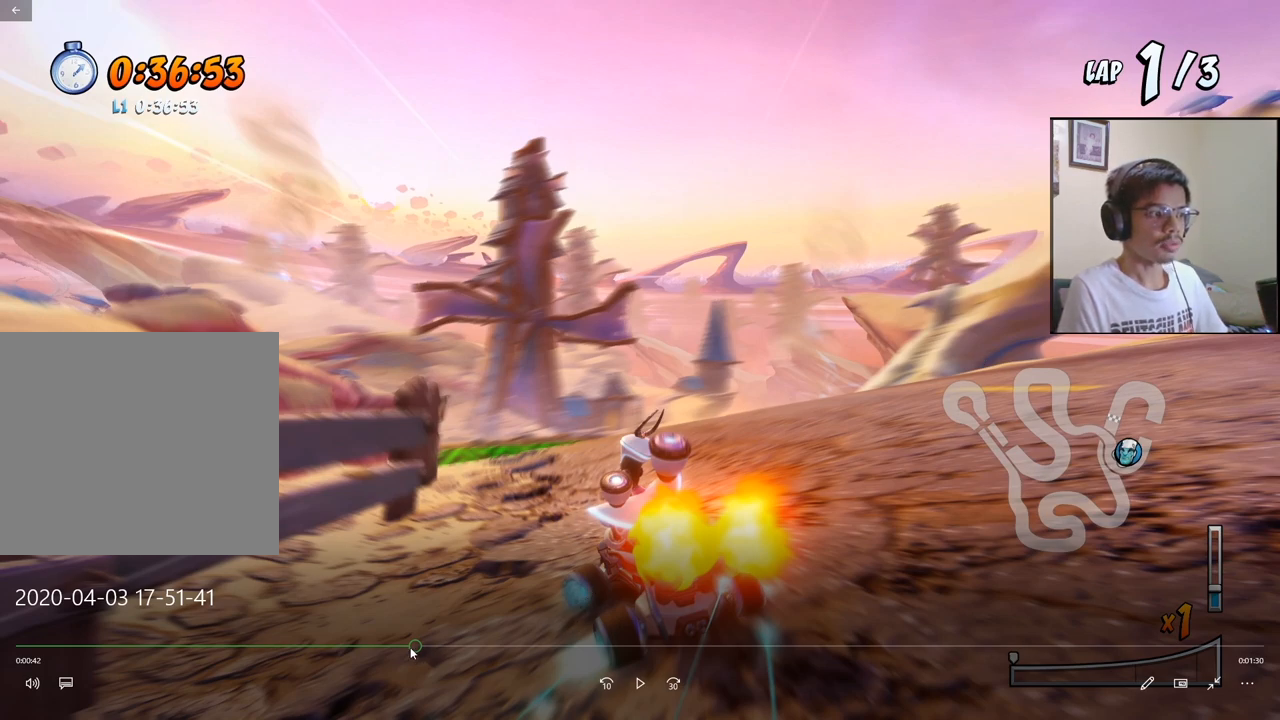
{"buttons": ["CROSS", "R2", "DPAD_LEFT"], "left_stick": "center", "events": []}
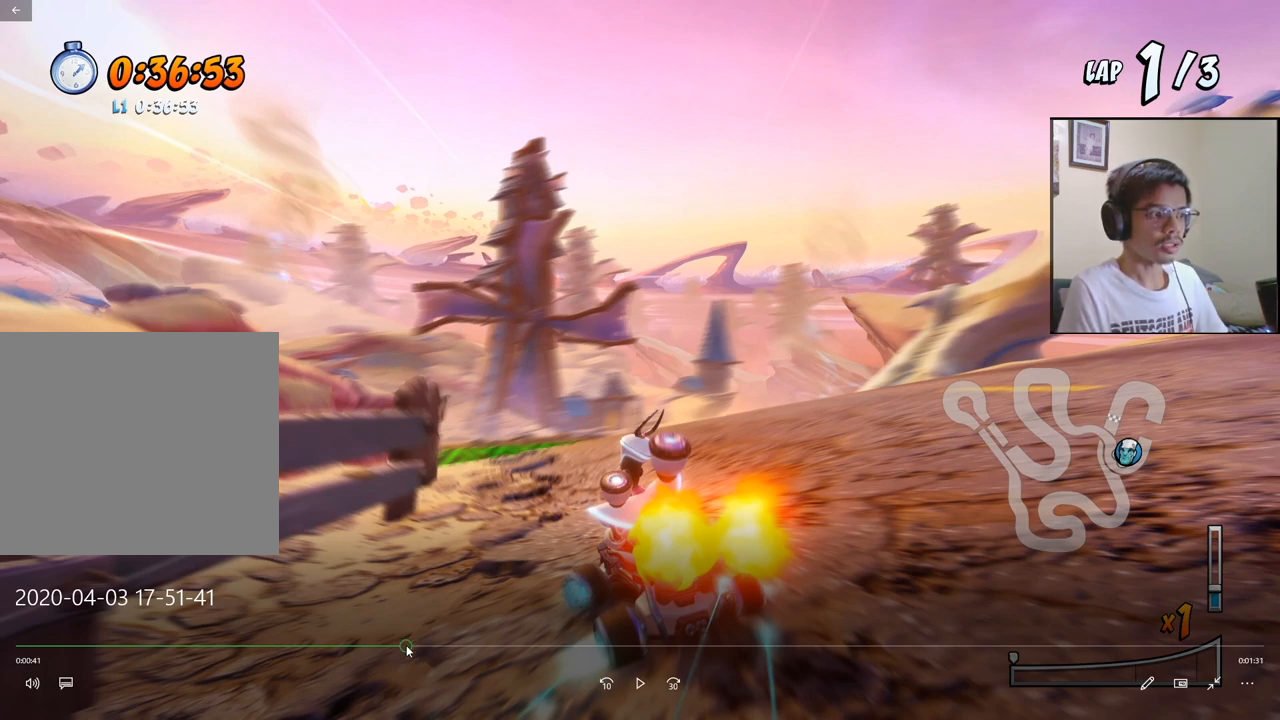
{"buttons": ["CROSS", "L1", "R2", "DPAD_UP", "DPAD_RIGHT"], "left_stick": "center", "events": [[467, "DPAD_LEFT", "up"], [467, "DPAD_RIGHT", "down"], [467, "DPAD_UP", "down"], [467, "L1", "down"]]}
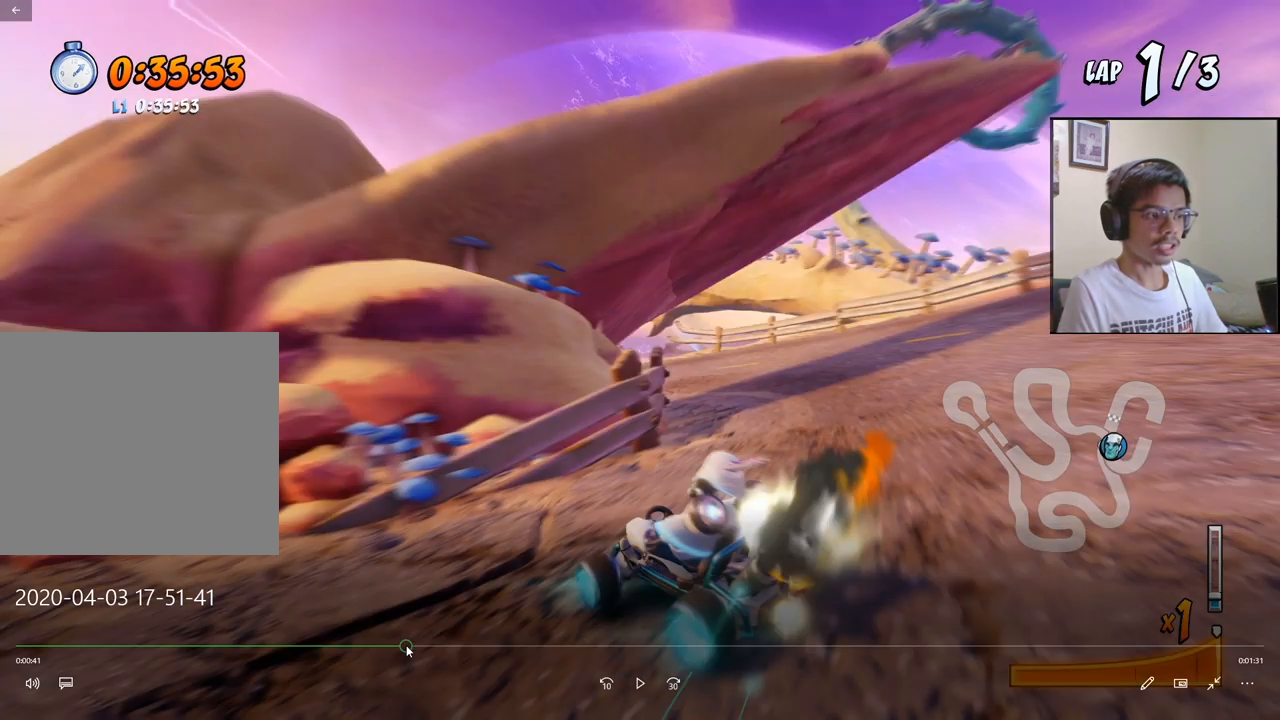
{"buttons": ["CROSS", "L1", "R2", "DPAD_UP", "DPAD_RIGHT"], "left_stick": "center", "events": []}